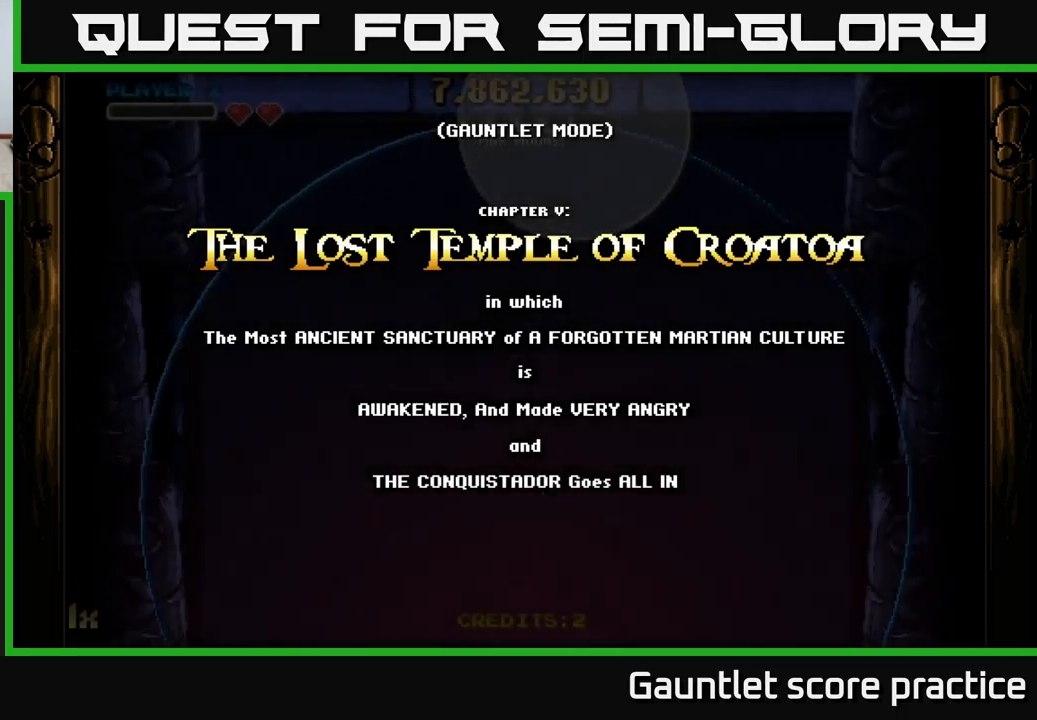
Gameplay with a controller (Xbox layout); each line is a JSON object with the inputs held at the frame after it. "events" lists button and stick changes between this image and that frame as [ms after this image, input, new state], when the widget could be followed in between. Not read: right_stick.
{"buttons": ["A"], "left_stick": "center", "events": [[400, "A", "down"]]}
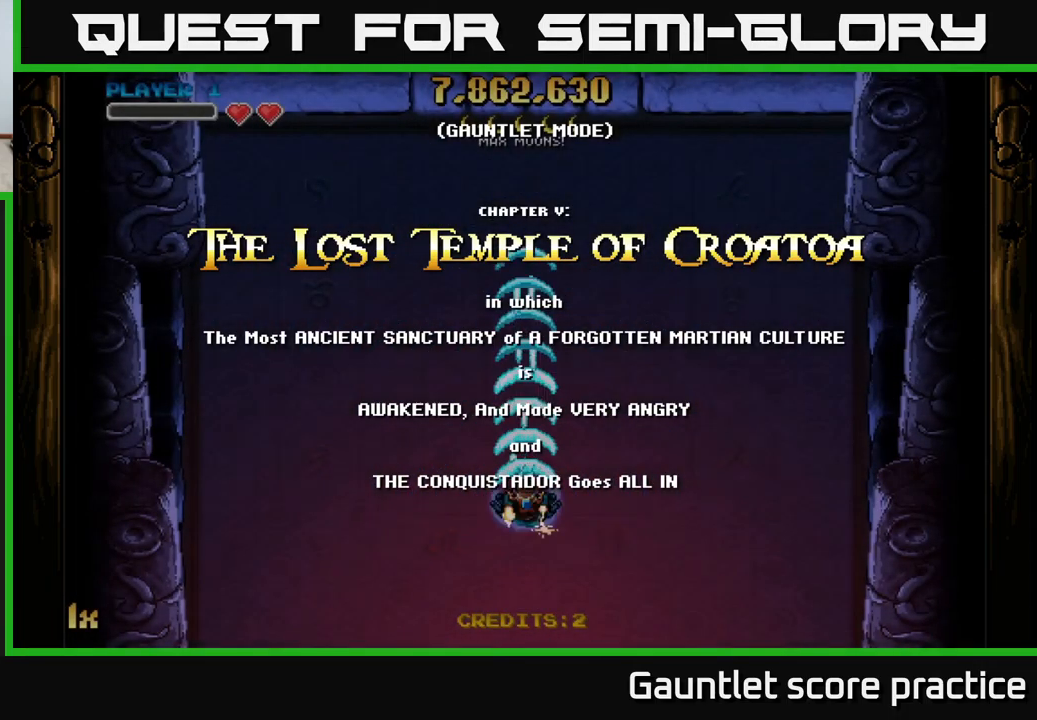
{"buttons": ["A"], "left_stick": "down-right", "events": [[234, "left_stick", "down-right"]]}
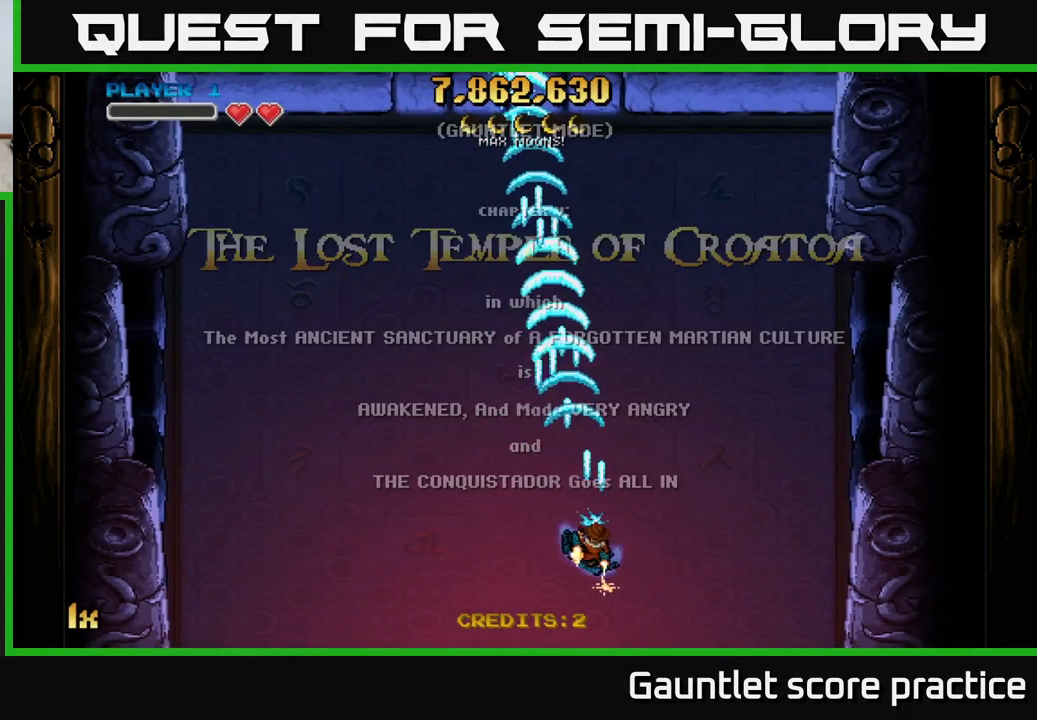
{"buttons": ["A"], "left_stick": "up", "events": [[67, "left_stick", "down"], [217, "left_stick", "center"], [450, "left_stick", "up"]]}
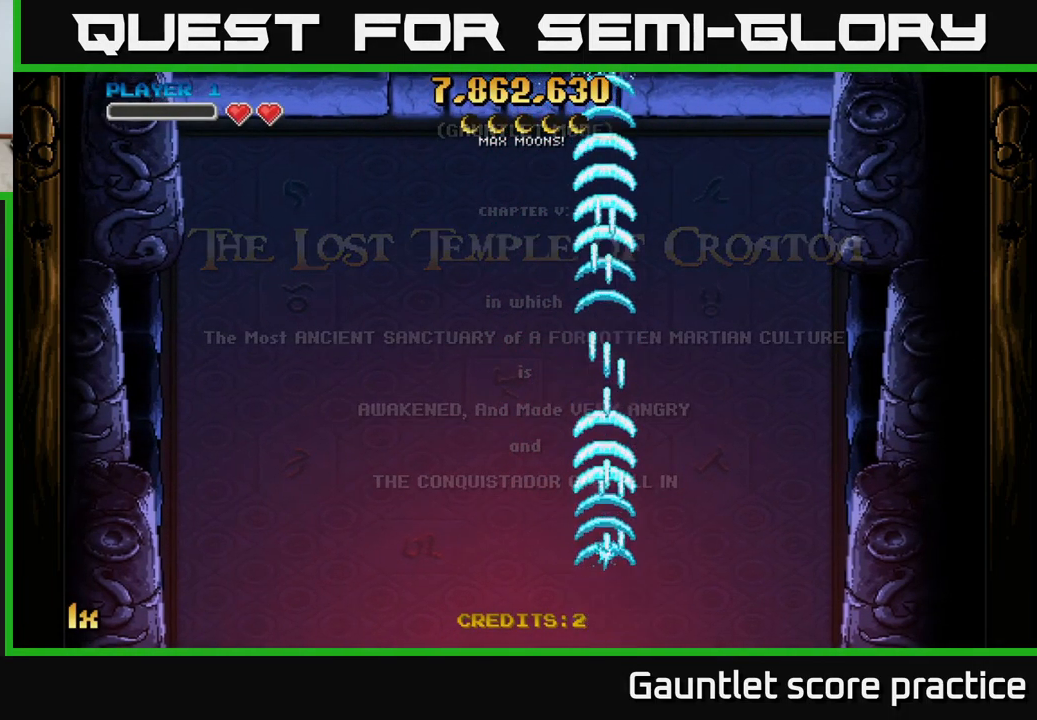
{"buttons": ["A"], "left_stick": "center", "events": [[34, "X", "down"], [150, "X", "up"], [467, "left_stick", "center"]]}
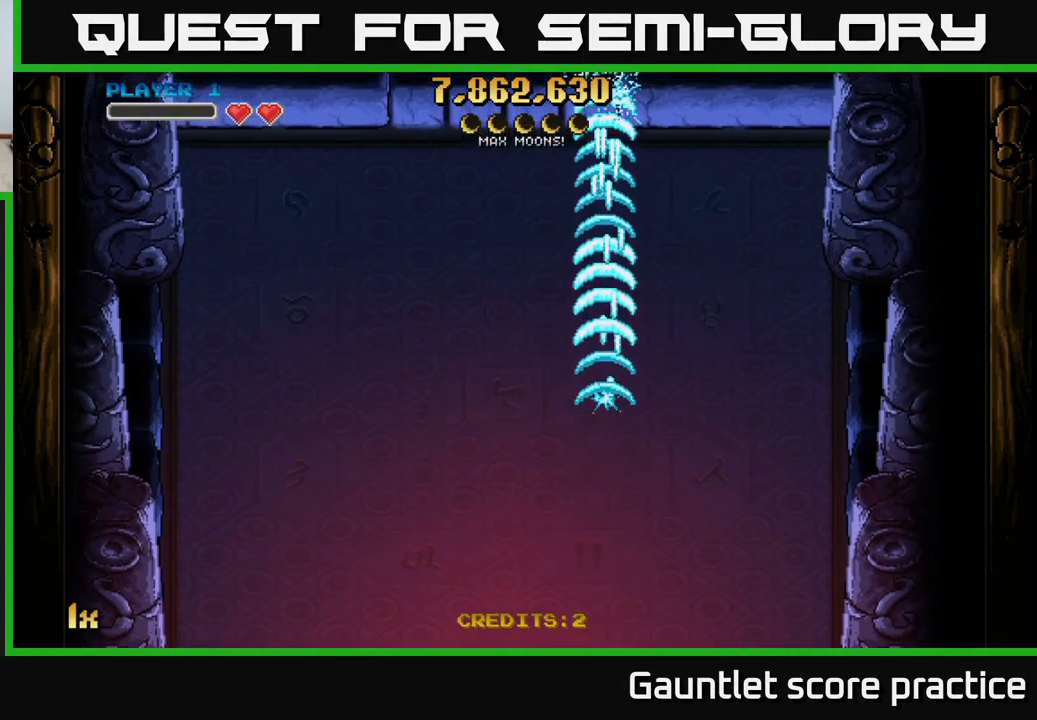
{"buttons": ["A"], "left_stick": "down-right", "events": [[17, "left_stick", "down"], [467, "left_stick", "down-right"]]}
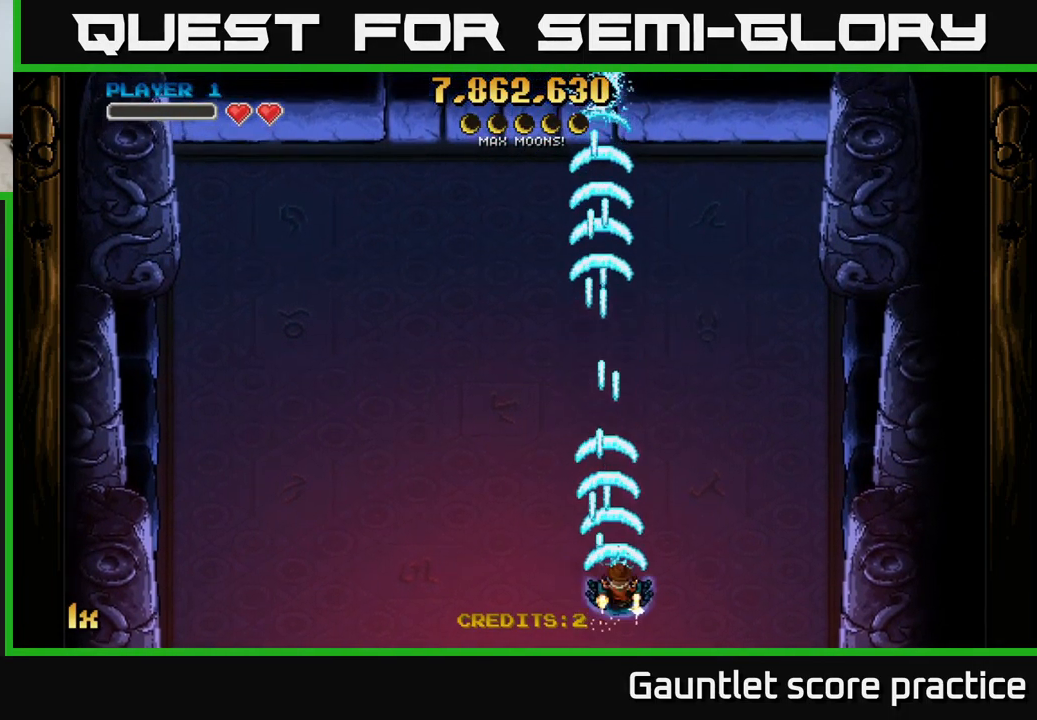
{"buttons": ["A"], "left_stick": "center", "events": [[234, "left_stick", "center"]]}
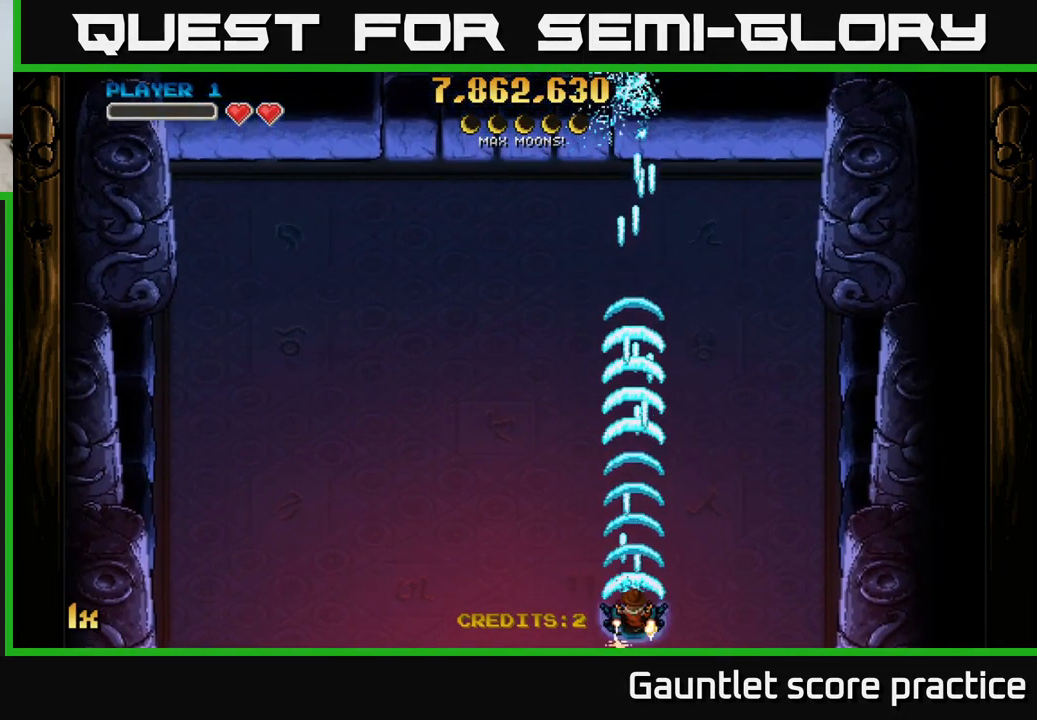
{"buttons": ["A"], "left_stick": "center", "events": [[84, "left_stick", "up"], [134, "X", "down"], [250, "X", "up"], [450, "left_stick", "center"]]}
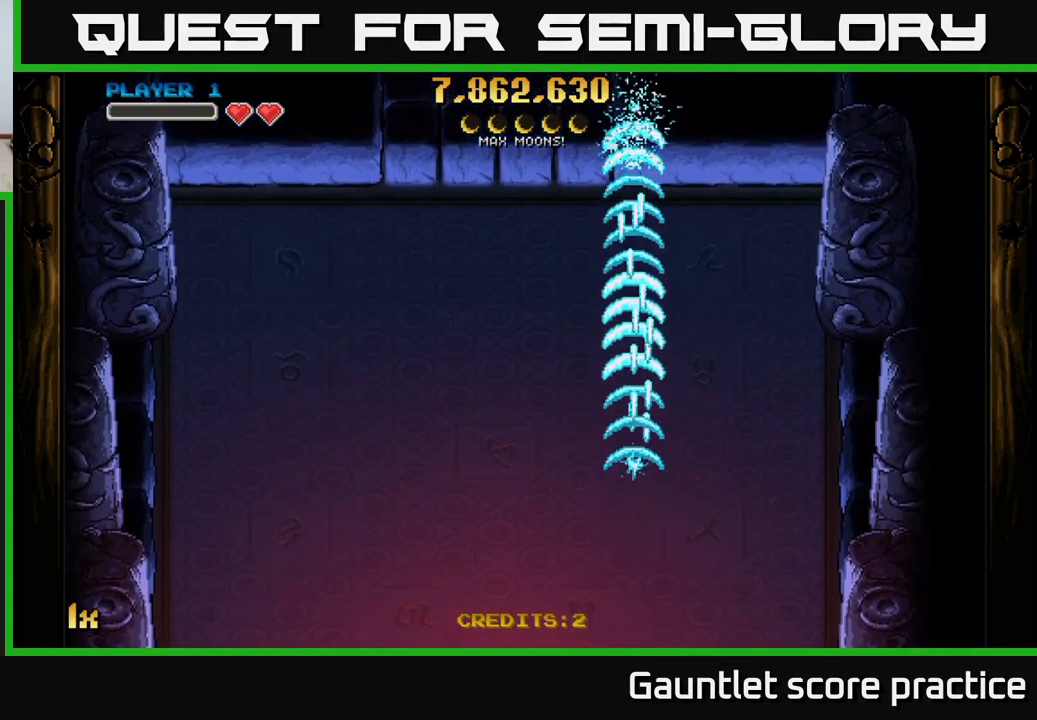
{"buttons": ["A"], "left_stick": "down", "events": [[167, "left_stick", "down"]]}
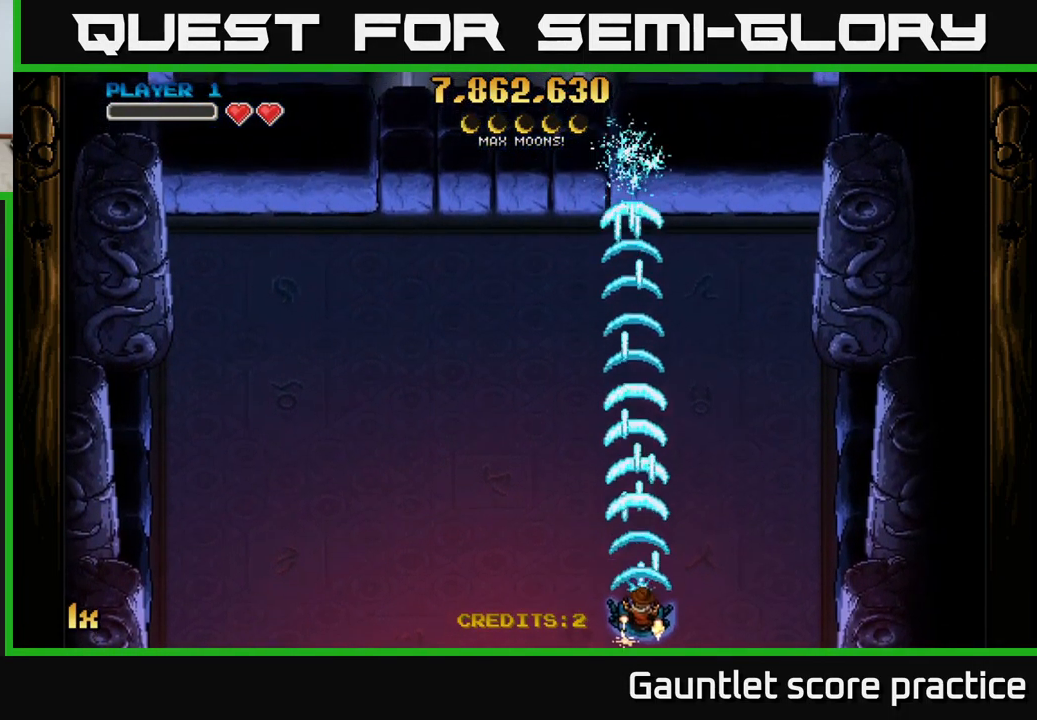
{"buttons": ["A"], "left_stick": "center", "events": [[150, "left_stick", "center"]]}
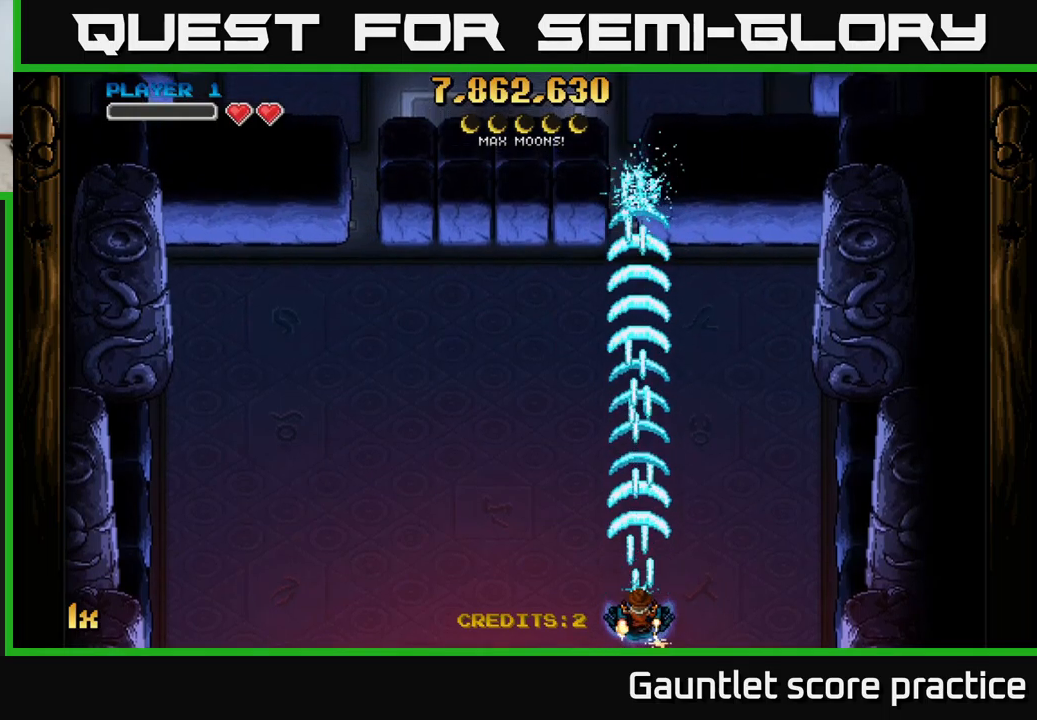
{"buttons": ["A"], "left_stick": "center", "events": []}
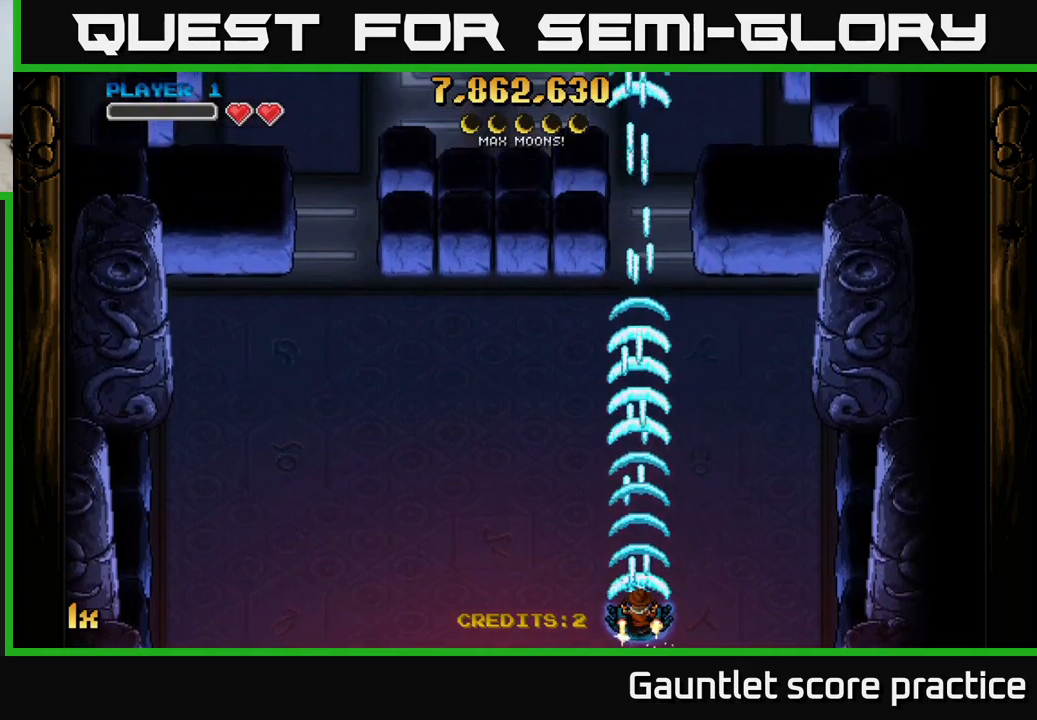
{"buttons": ["A"], "left_stick": "center", "events": []}
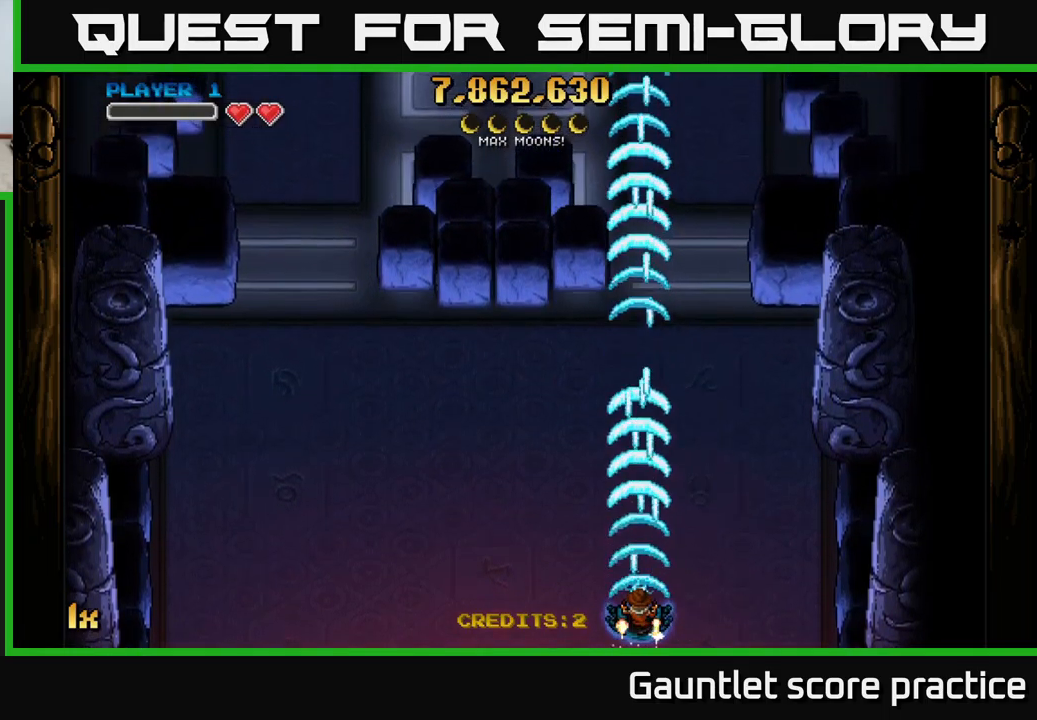
{"buttons": ["A"], "left_stick": "center", "events": []}
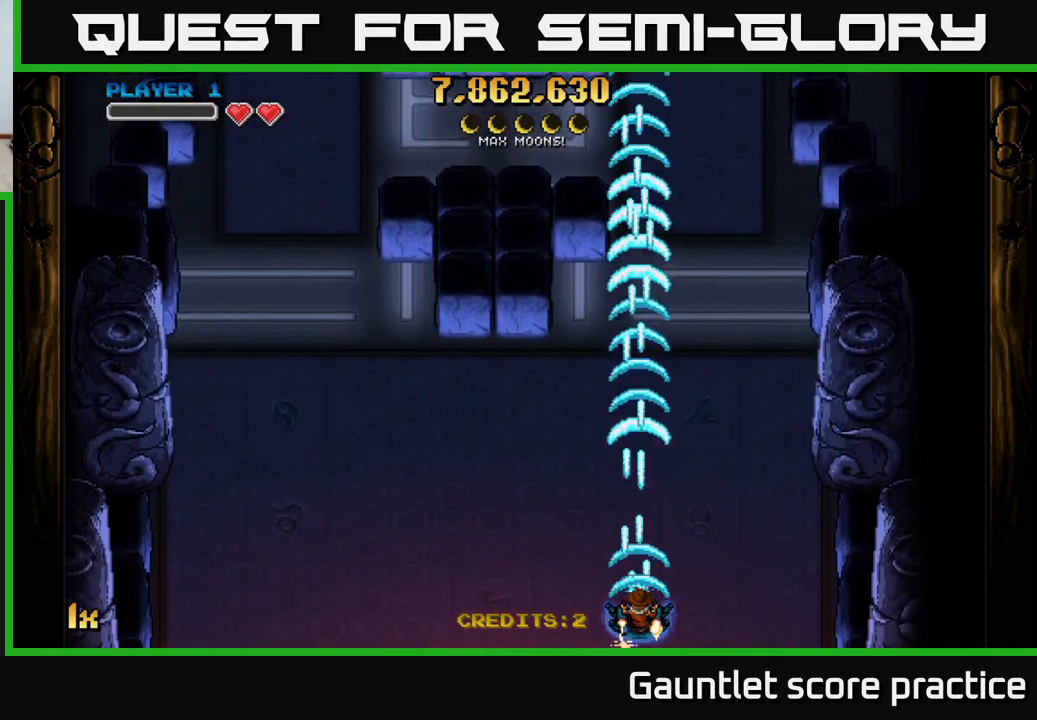
{"buttons": ["A"], "left_stick": "down-right", "events": [[450, "left_stick", "down-right"]]}
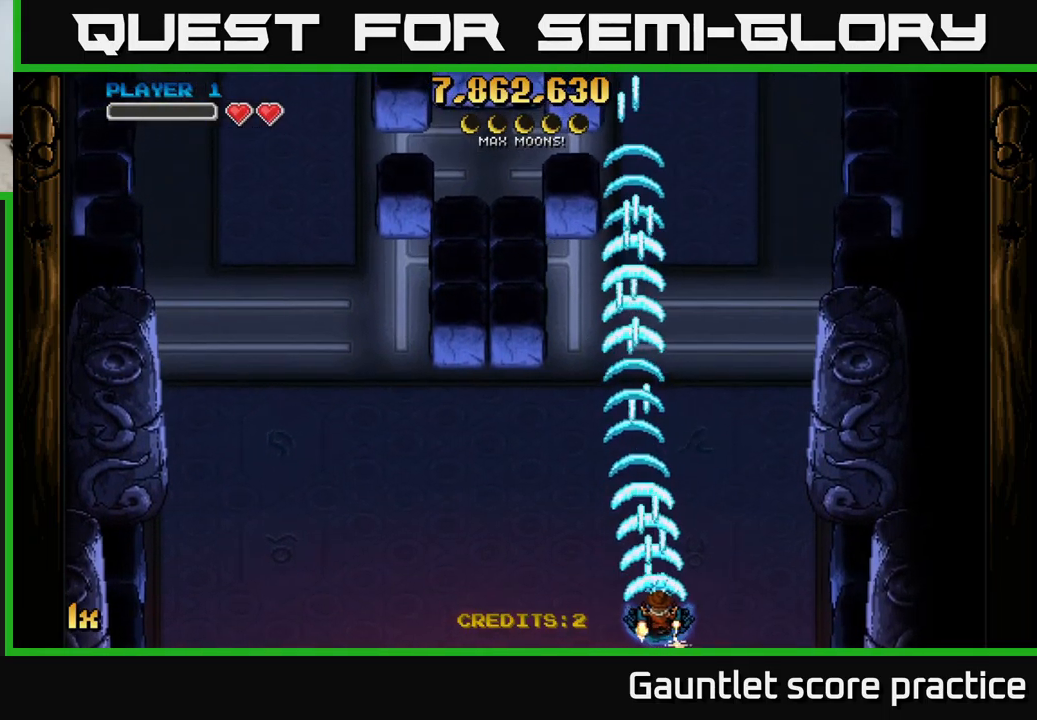
{"buttons": ["A"], "left_stick": "center", "events": [[166, "left_stick", "center"]]}
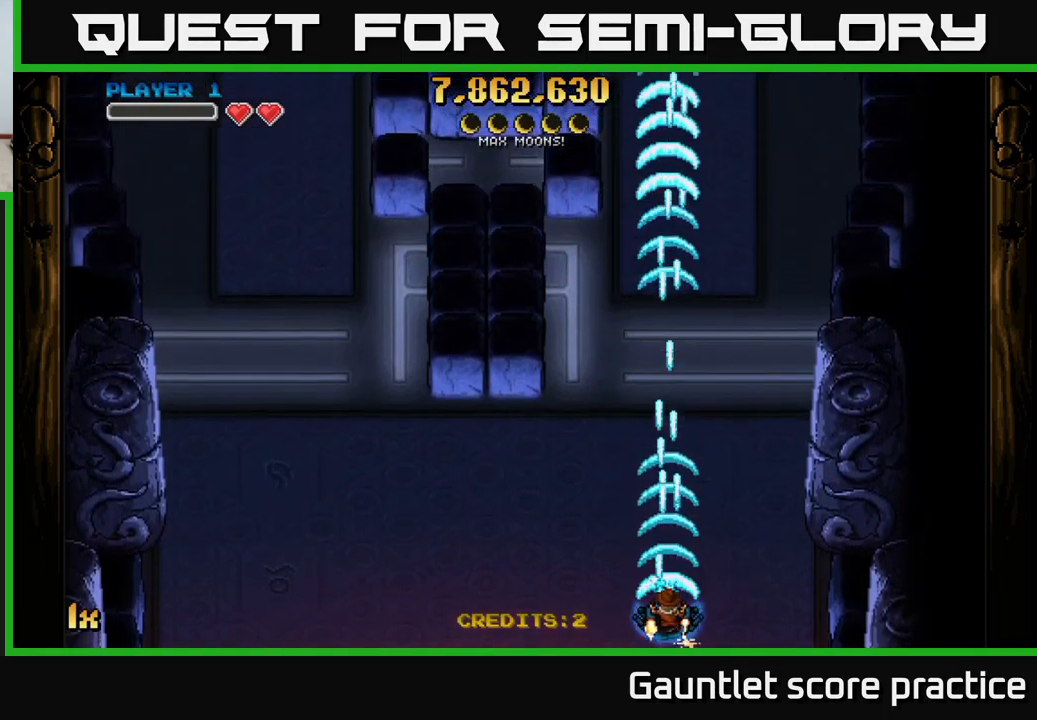
{"buttons": ["A"], "left_stick": "center", "events": []}
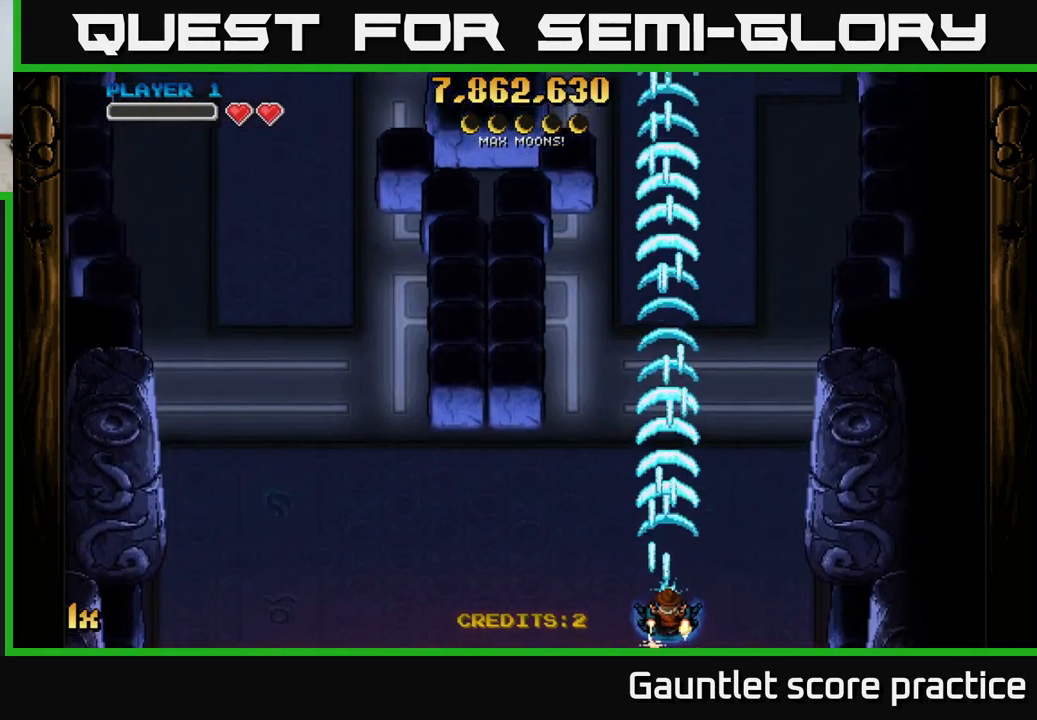
{"buttons": ["A"], "left_stick": "center", "events": []}
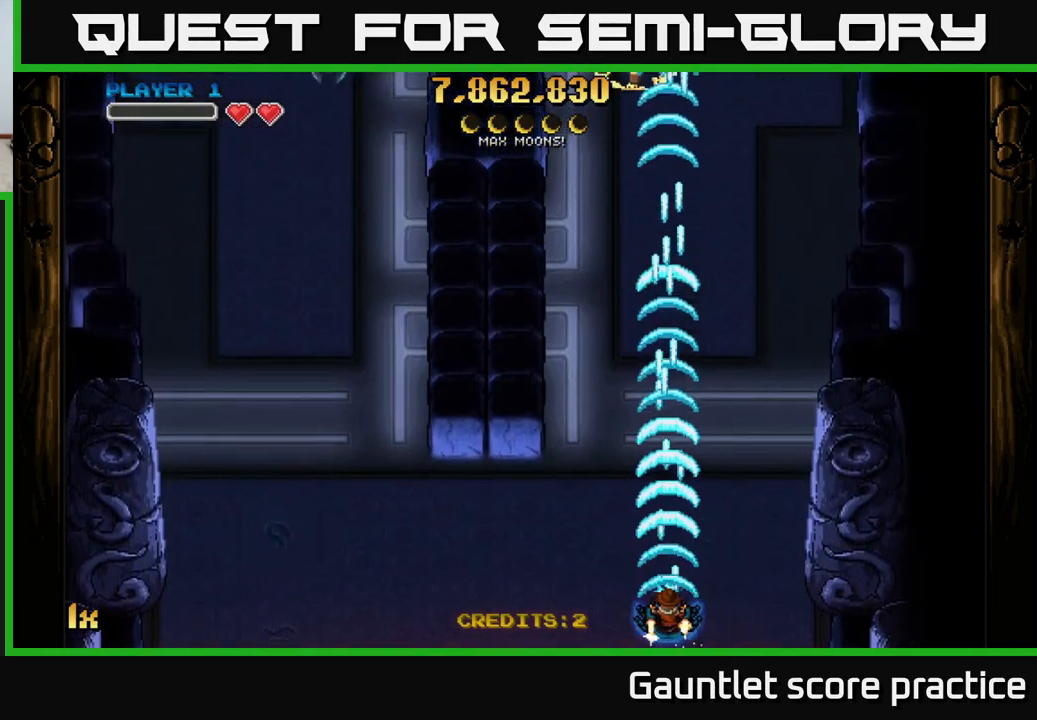
{"buttons": ["A"], "left_stick": "left", "events": [[416, "left_stick", "left"]]}
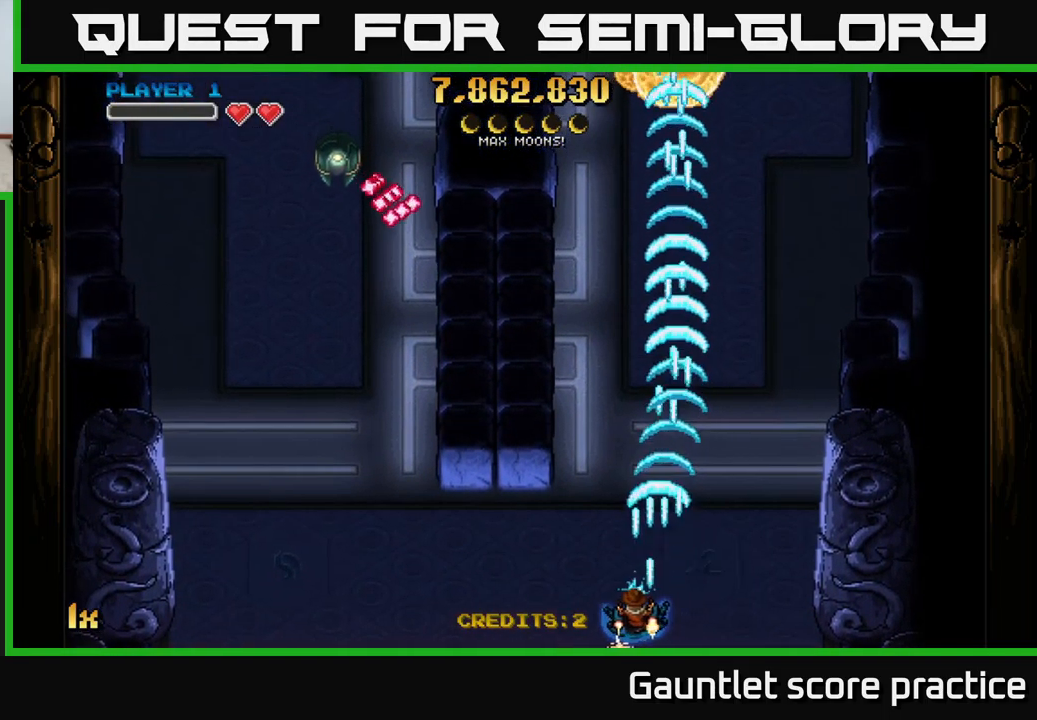
{"buttons": ["A"], "left_stick": "center", "events": [[50, "left_stick", "center"]]}
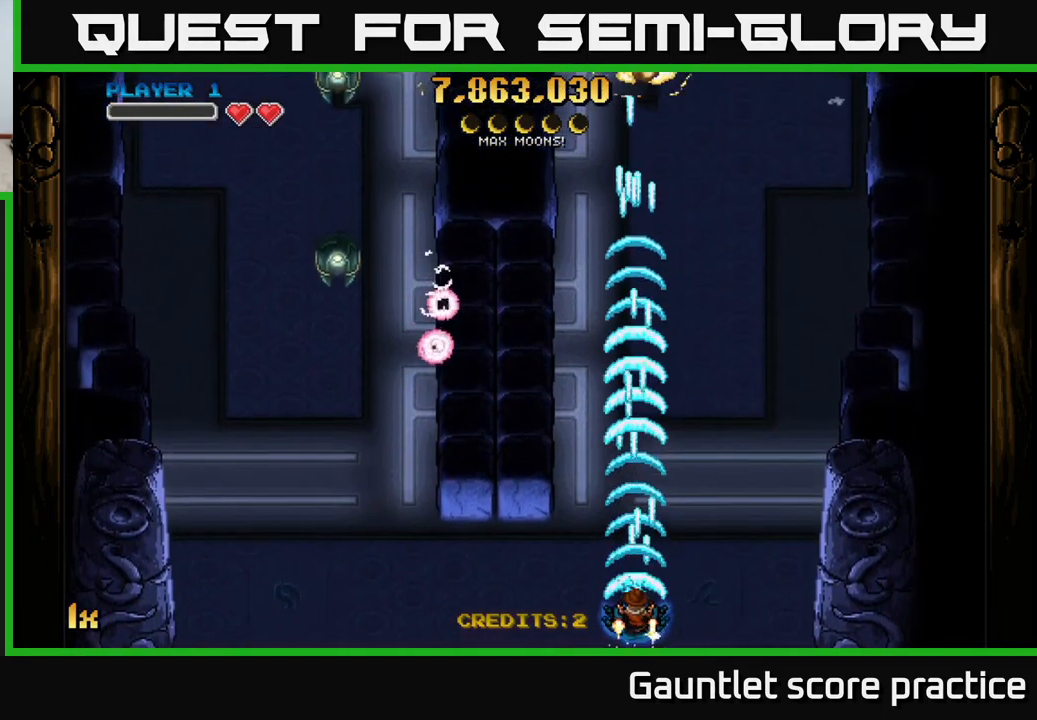
{"buttons": ["A"], "left_stick": "center", "events": []}
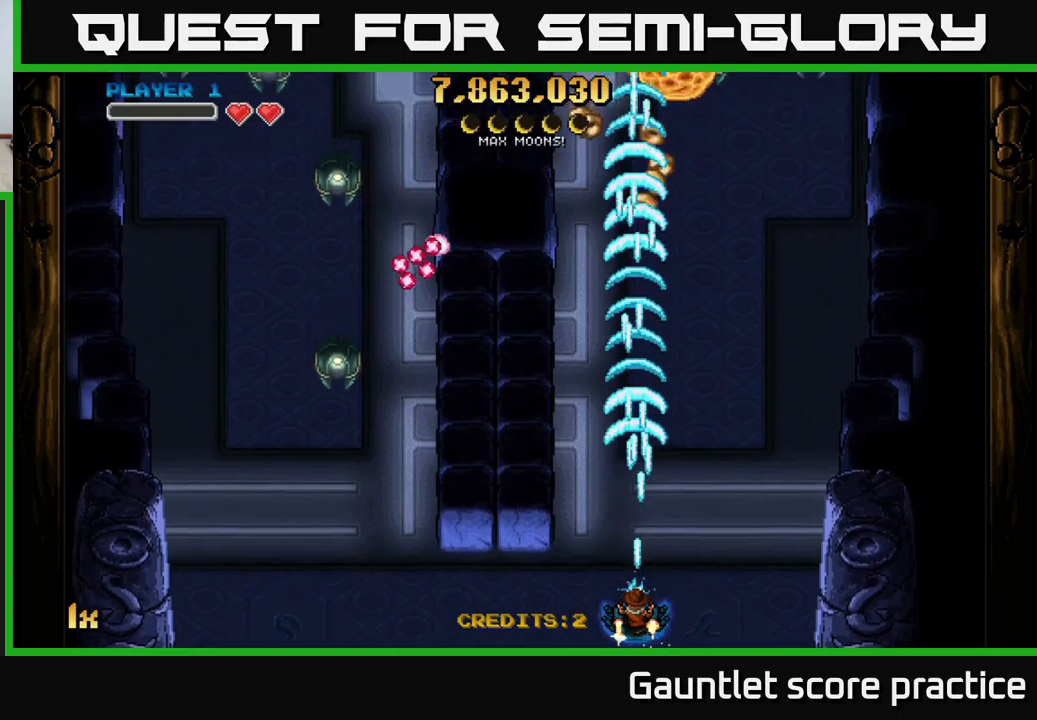
{"buttons": ["A"], "left_stick": "left", "events": [[117, "left_stick", "left"]]}
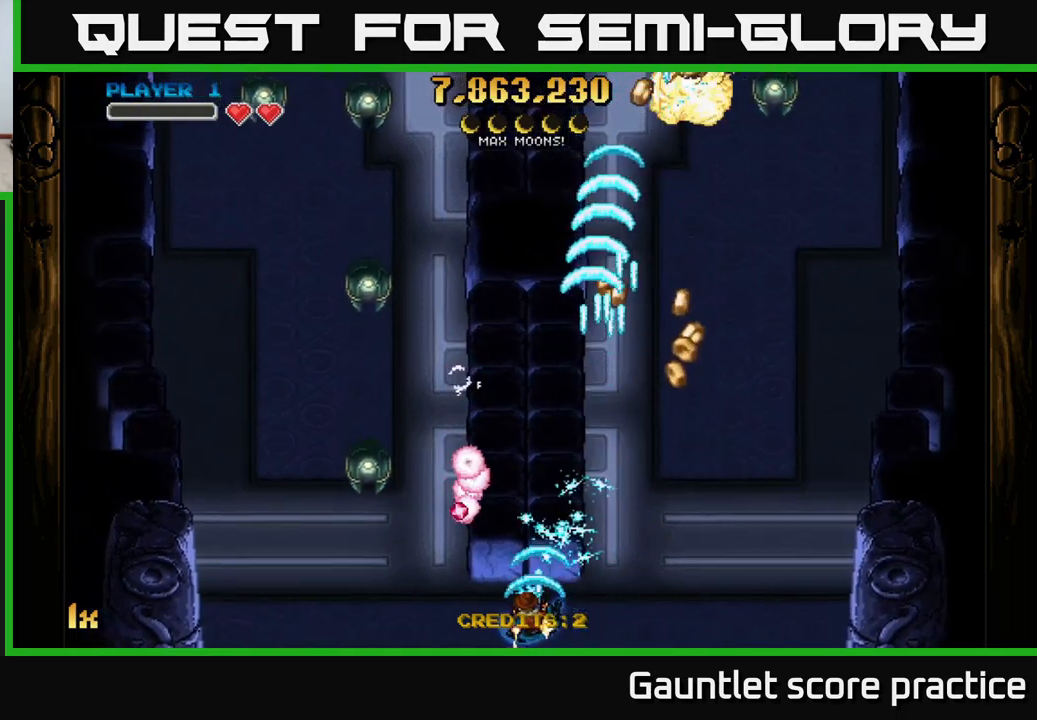
{"buttons": ["A"], "left_stick": "left", "events": []}
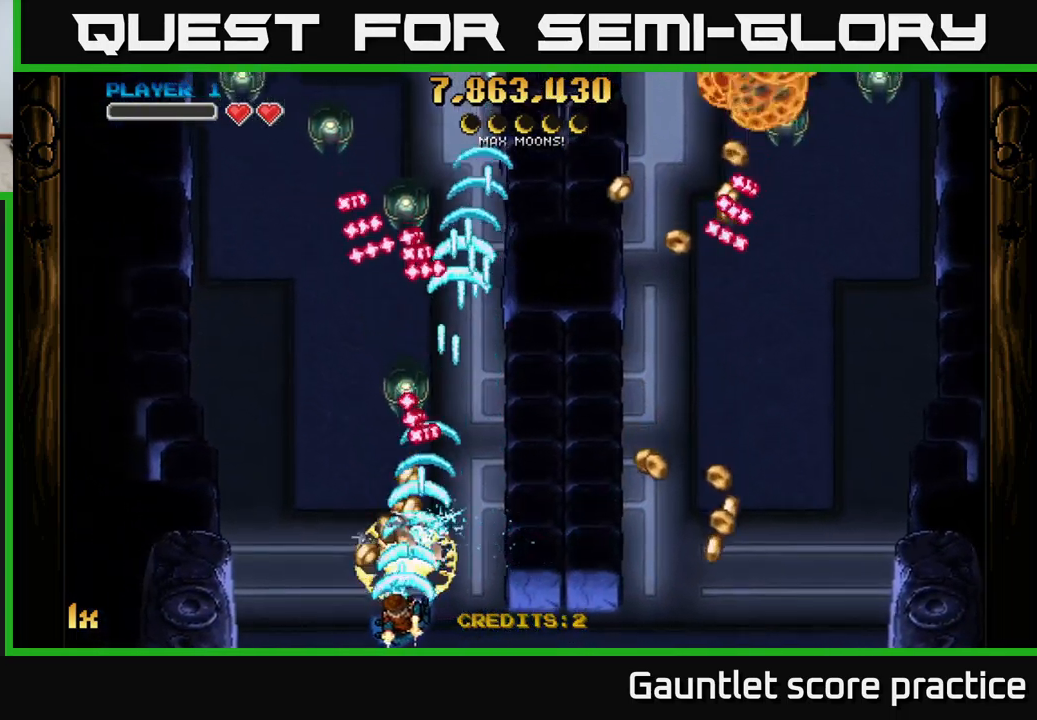
{"buttons": ["A"], "left_stick": "up-left", "events": [[383, "left_stick", "up-left"]]}
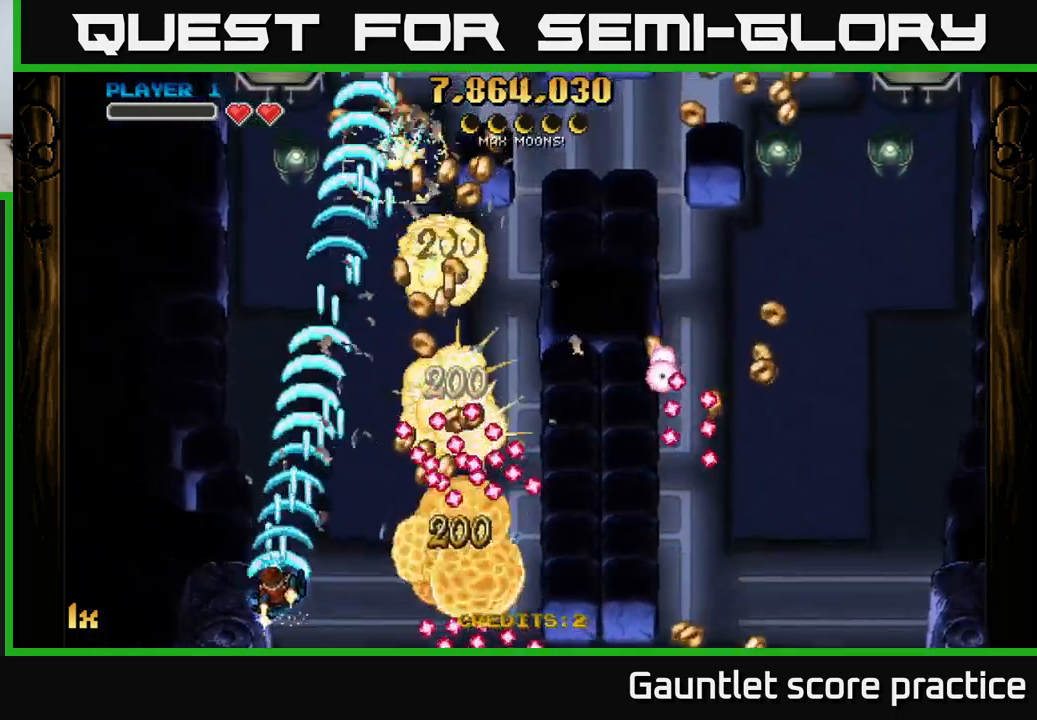
{"buttons": ["A"], "left_stick": "right", "events": [[133, "left_stick", "up-right"], [250, "left_stick", "right"]]}
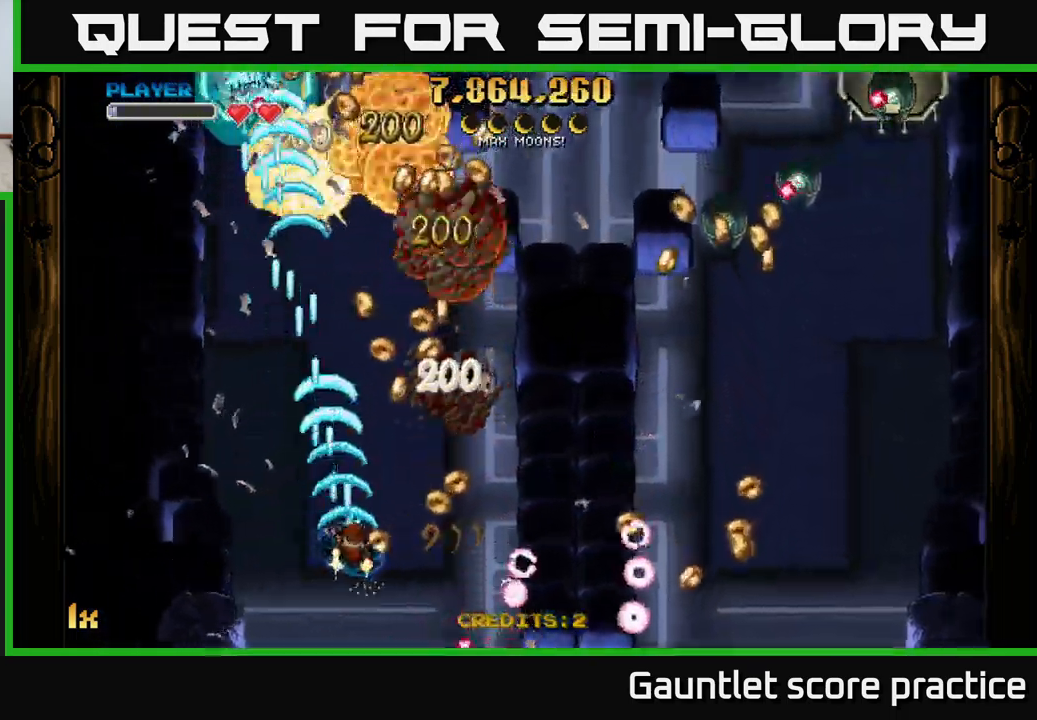
{"buttons": ["A"], "left_stick": "up-left", "events": [[233, "left_stick", "up-right"], [400, "left_stick", "up-left"]]}
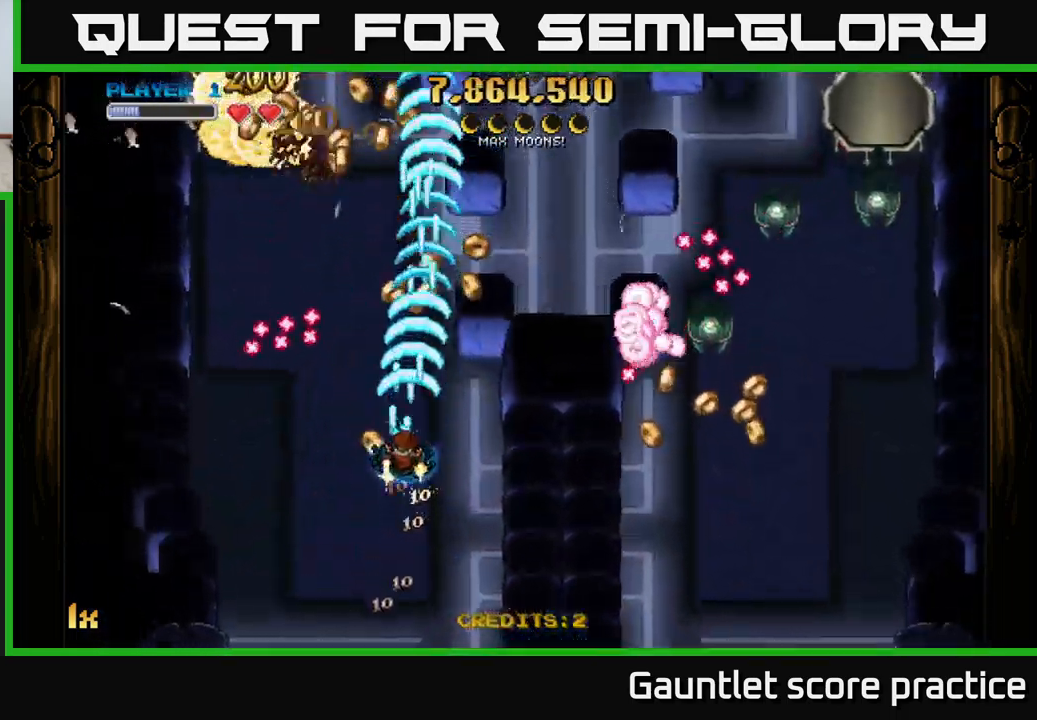
{"buttons": ["A"], "left_stick": "up-left", "events": [[67, "left_stick", "up-right"], [317, "left_stick", "up-left"]]}
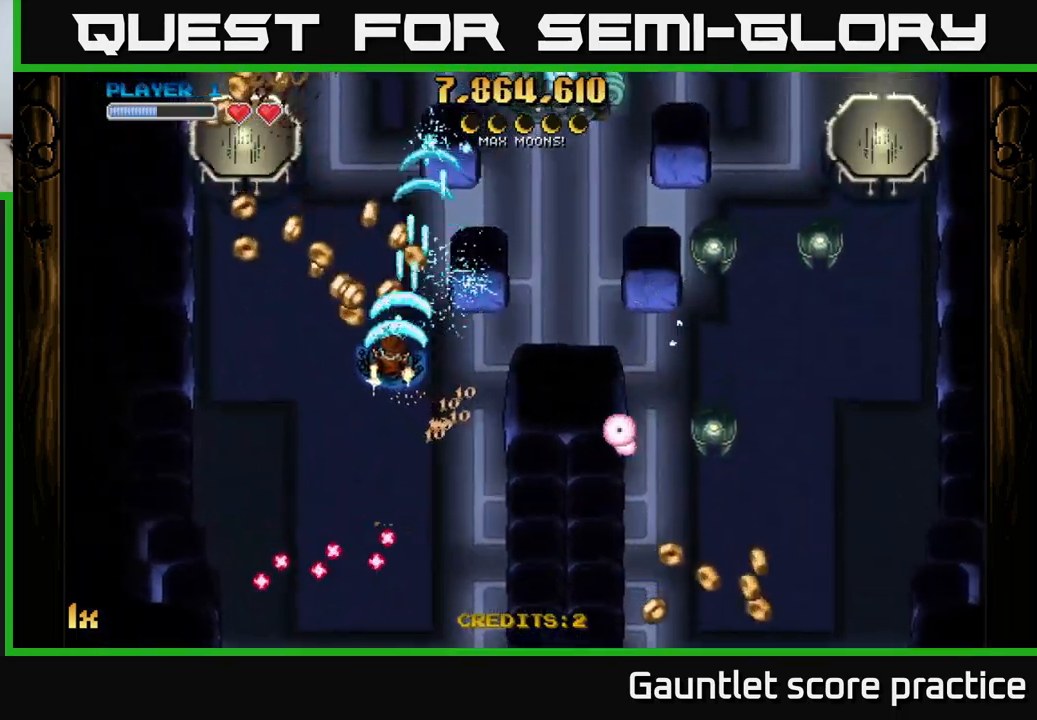
{"buttons": ["A"], "left_stick": "down", "events": [[200, "left_stick", "down-left"], [400, "left_stick", "down"]]}
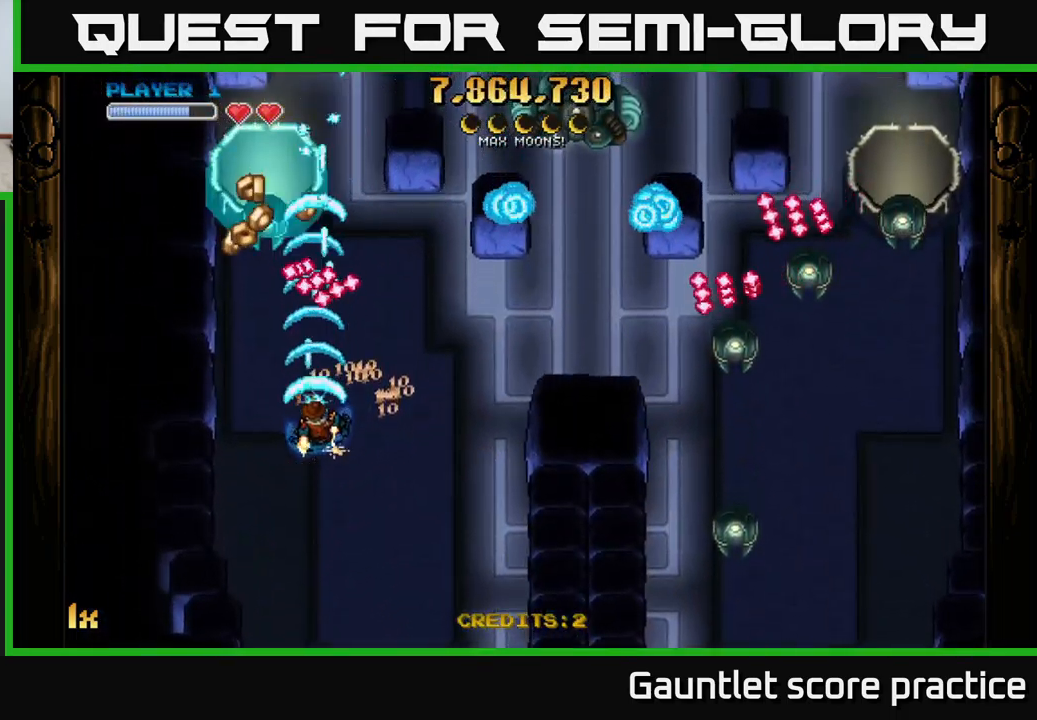
{"buttons": ["A"], "left_stick": "up", "events": [[183, "left_stick", "down-left"], [400, "left_stick", "up-left"], [467, "left_stick", "up"]]}
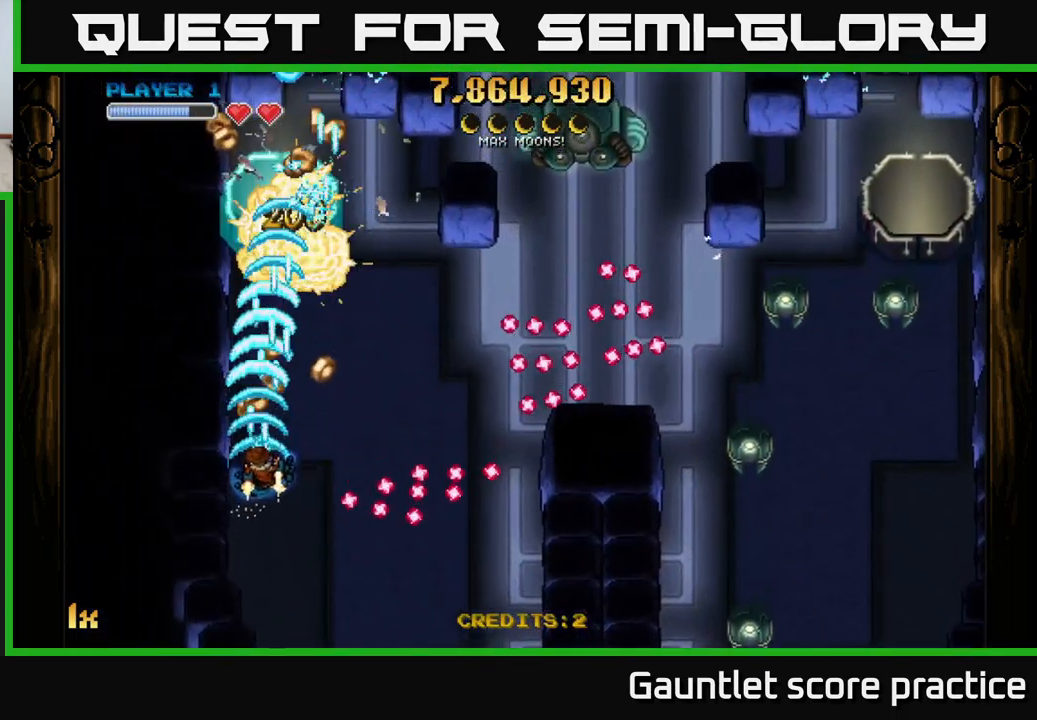
{"buttons": [], "left_stick": "up-right", "events": [[17, "left_stick", "up-right"], [150, "left_stick", "up"], [400, "A", "up"], [450, "left_stick", "up-right"]]}
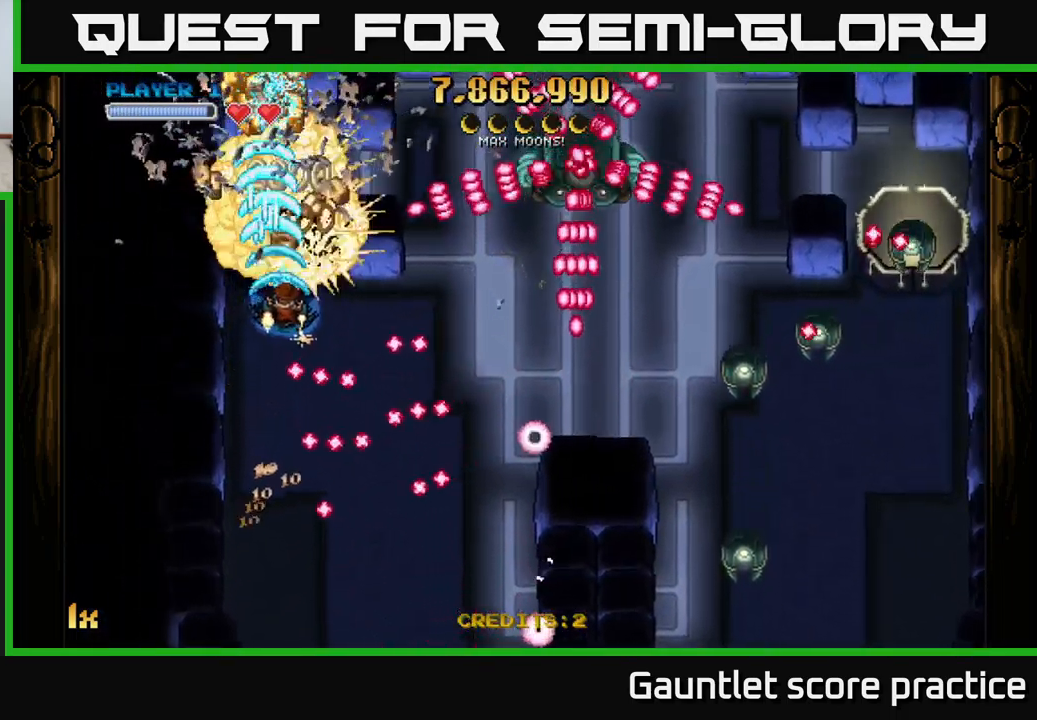
{"buttons": ["A", "L1"], "left_stick": "down-right", "events": [[117, "A", "down"], [117, "left_stick", "left"], [300, "left_stick", "center"], [350, "left_stick", "down-right"], [384, "L1", "down"]]}
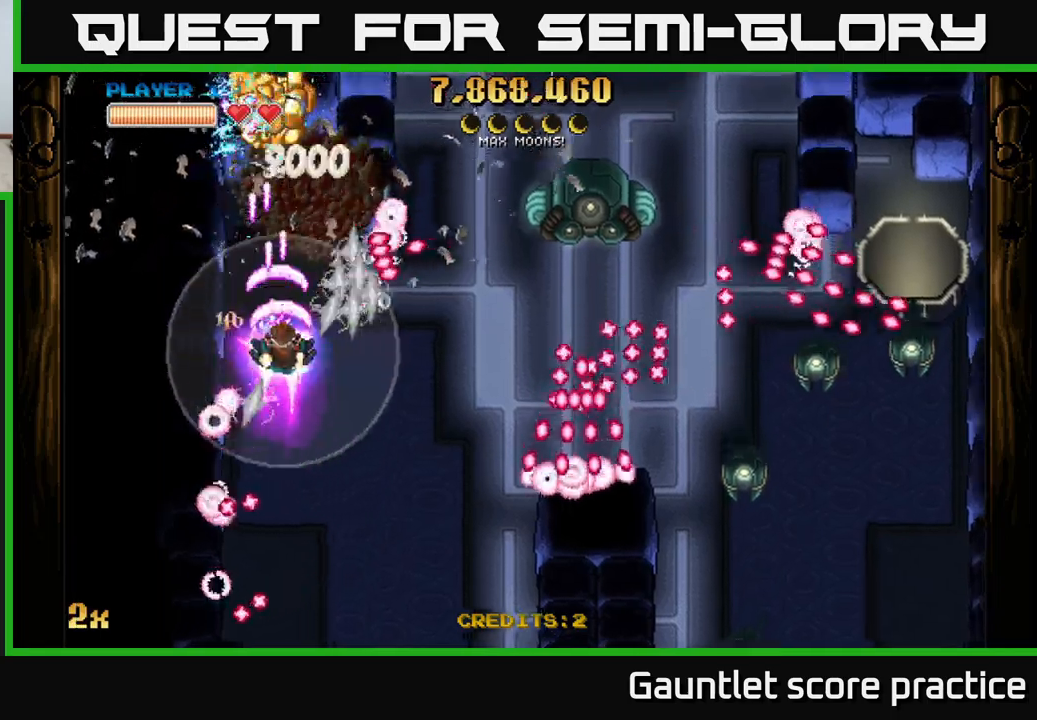
{"buttons": ["A"], "left_stick": "down-right", "events": [[17, "L1", "up"], [50, "left_stick", "down"], [200, "X", "down"], [217, "left_stick", "right"], [334, "X", "up"], [450, "left_stick", "down-right"]]}
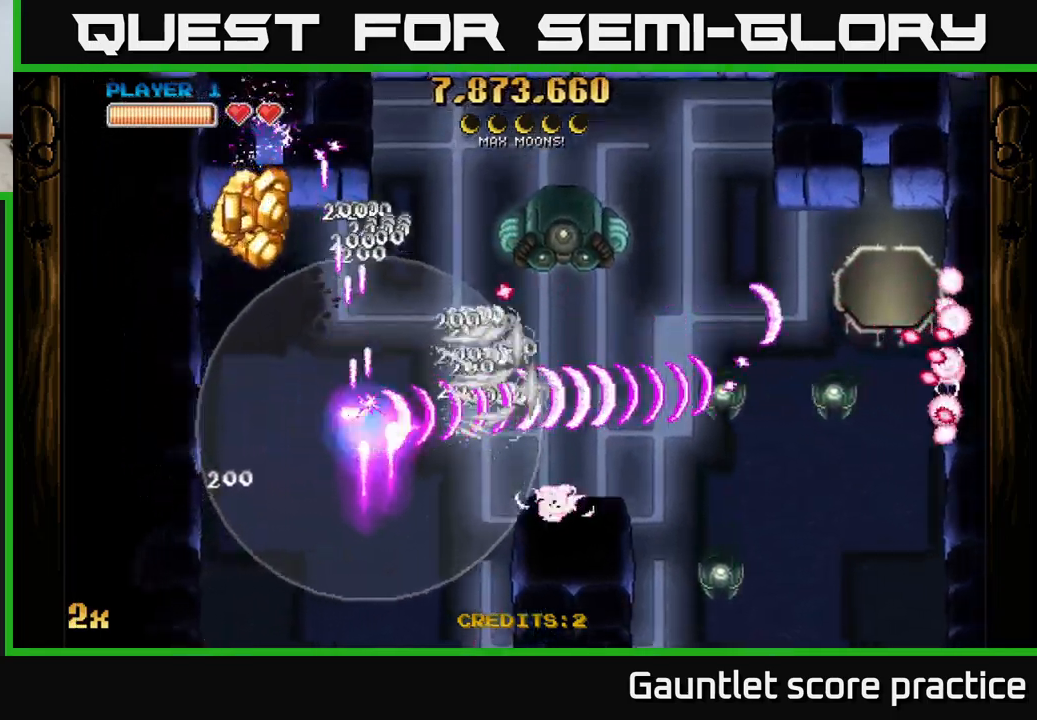
{"buttons": ["A"], "left_stick": "up", "events": [[34, "left_stick", "down"], [234, "left_stick", "left"], [284, "left_stick", "up-left"], [450, "left_stick", "up"]]}